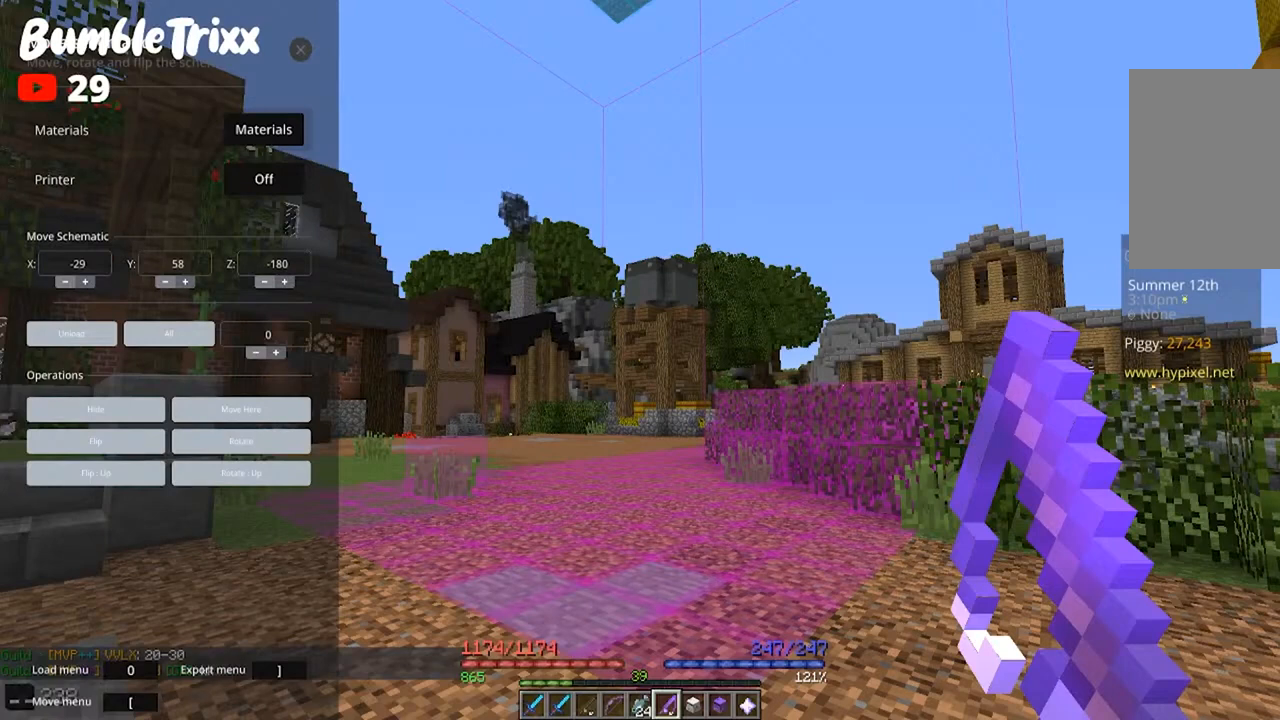
Gameplay with keyboard and mouse; each line is a JSON object with the keys and mouse buttons held at the frame after it. "events" lists presses ("down") and releases ("up") of "a", "d", "s", "space", "w", "mouse_left" and "mouse_right" between this image and that frame as [ms after this image, input, new state], when the widget could be followed in between. "mouse_left", "mouse_right" = the "left", "right" buttons of the "mouse" list. No other keys are recorded. Fast repeated clicks can show as one long hold. Mouse movement is not recorded.
{"keys": ["s"], "mouse": ["right"], "events": [[400, "s", "down"], [433, "mouse_right", "down"]]}
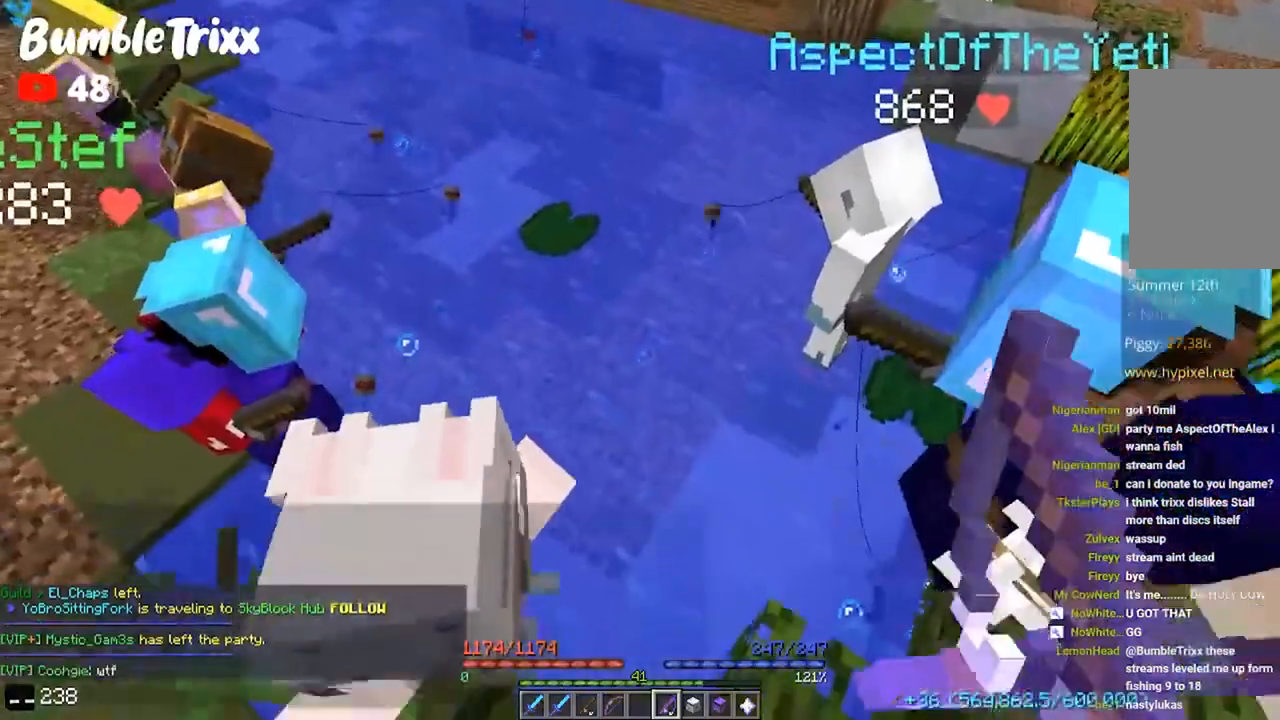
{"keys": [], "mouse": [], "events": [[67, "mouse_right", "up"], [500, "s", "up"]]}
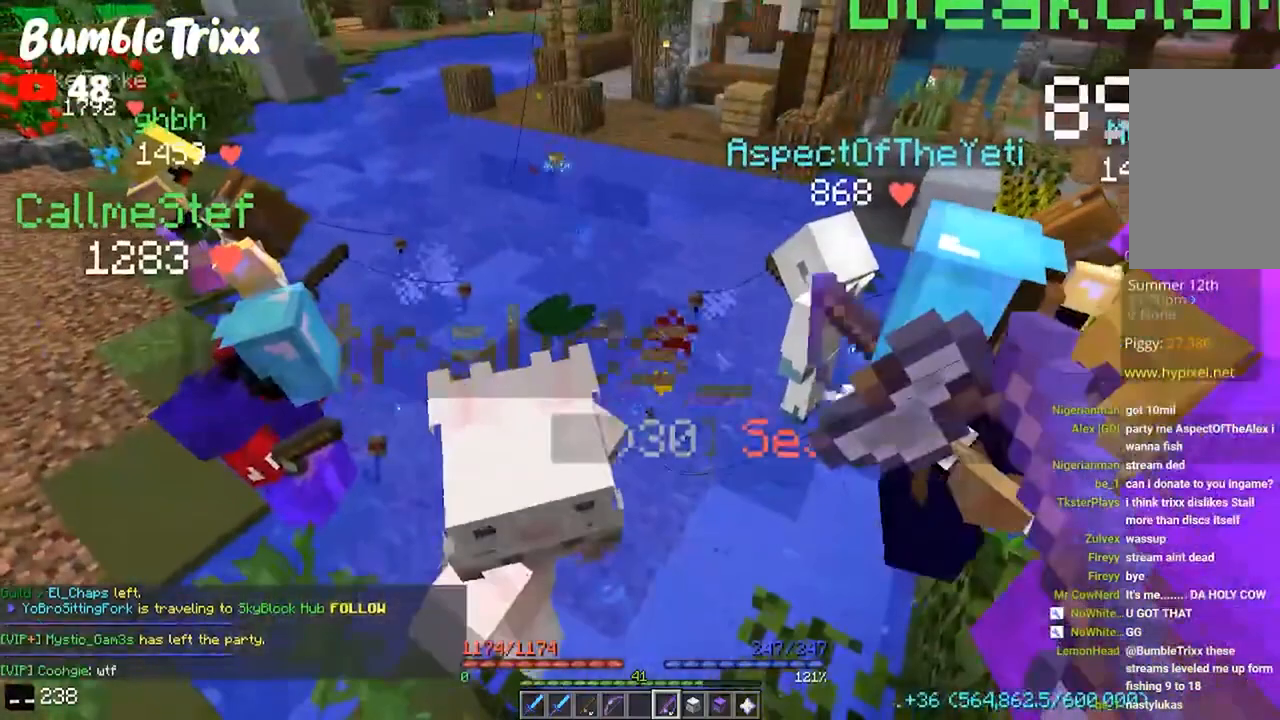
{"keys": [], "mouse": [], "events": []}
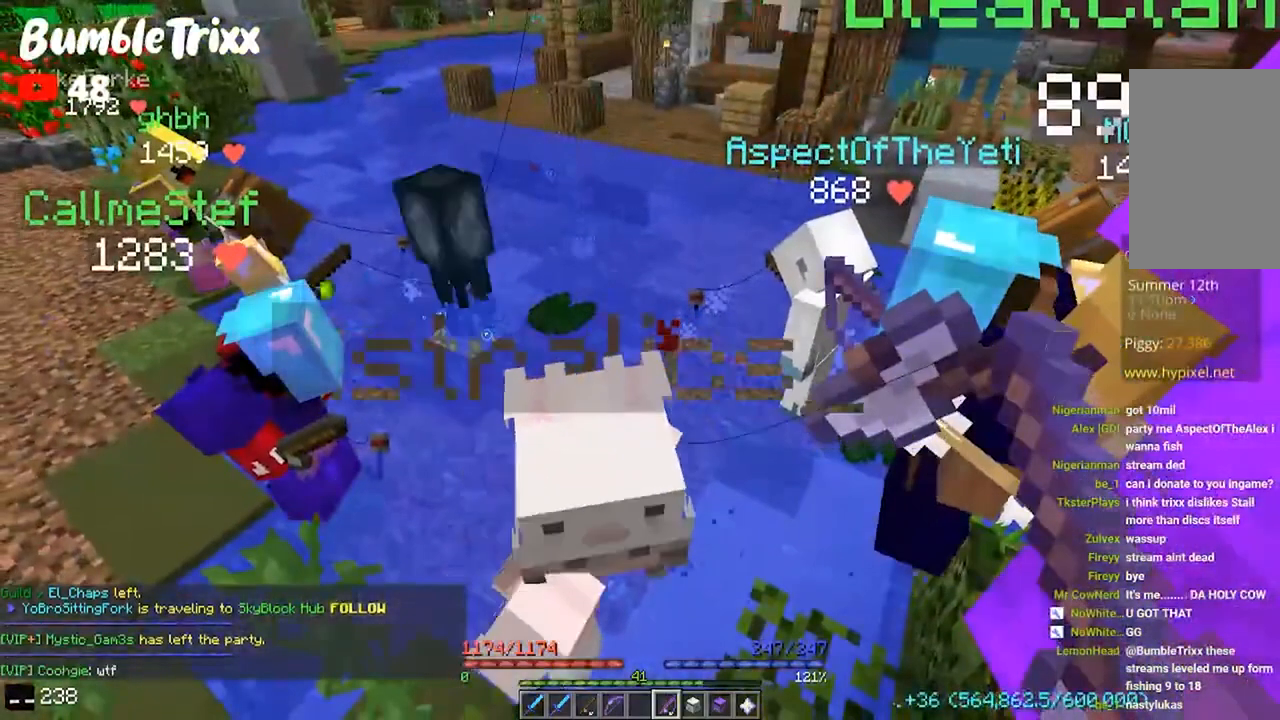
{"keys": [], "mouse": [], "events": []}
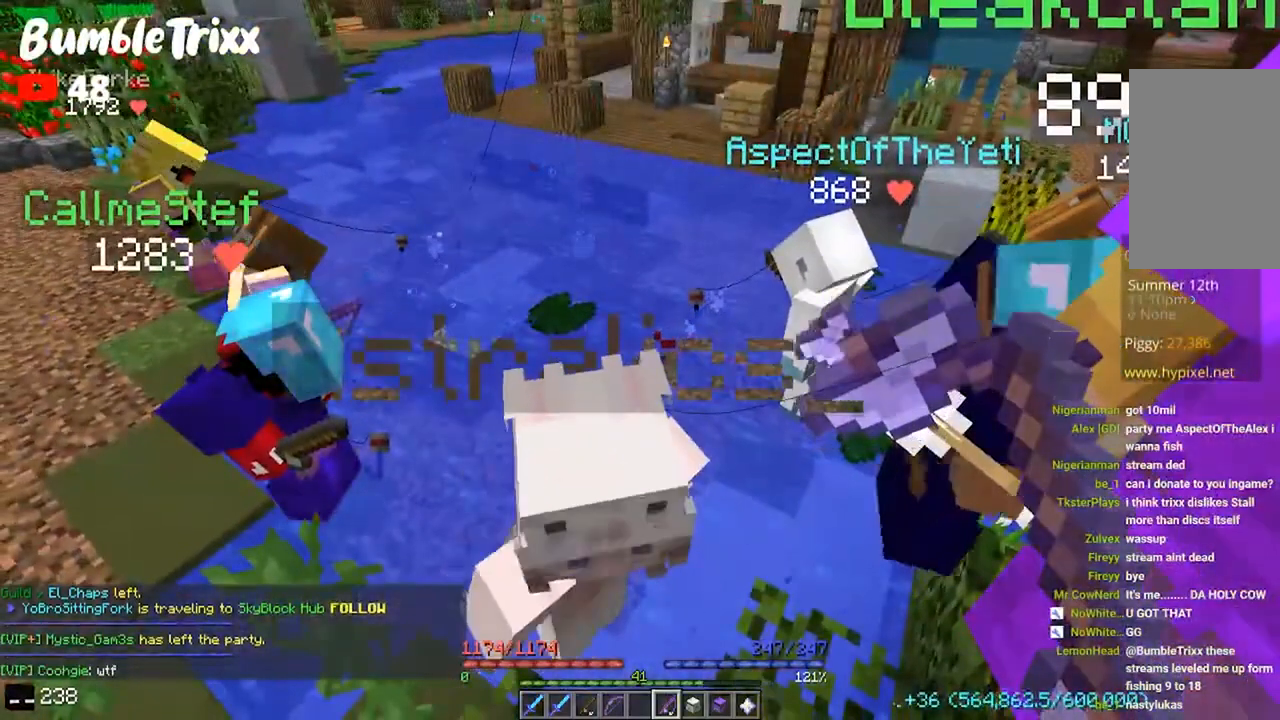
{"keys": [], "mouse": [], "events": []}
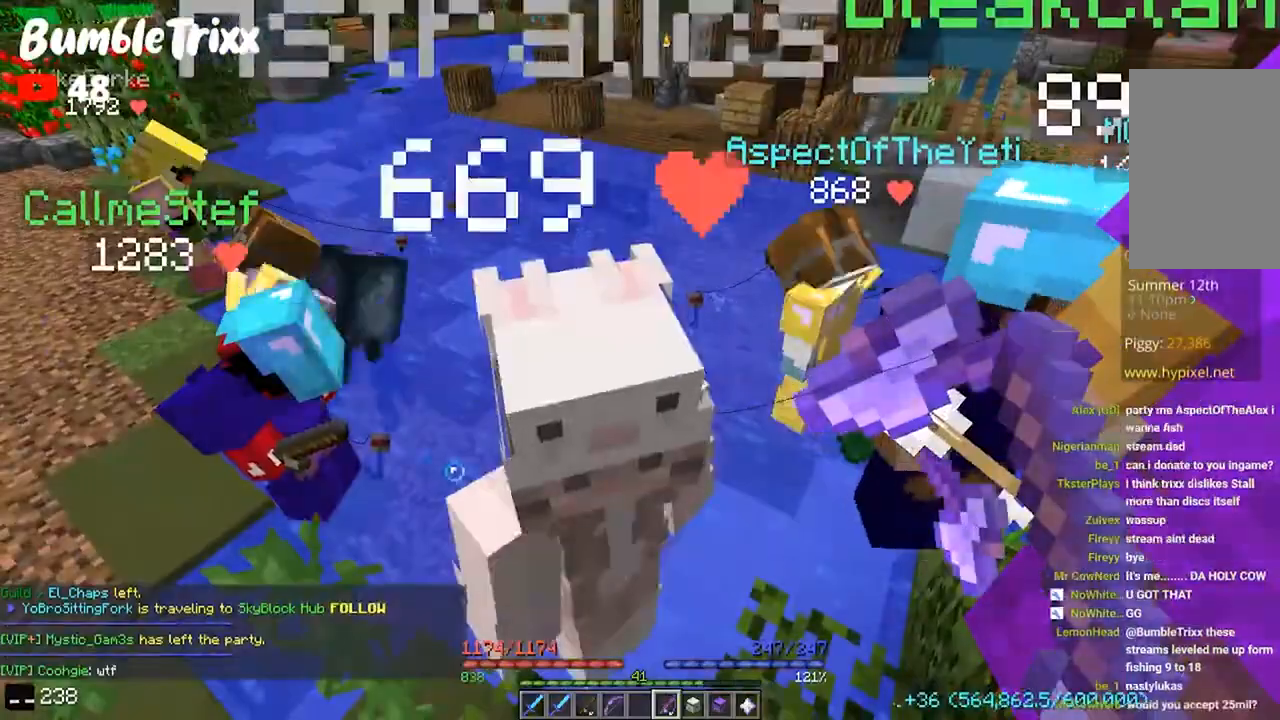
{"keys": ["w"], "mouse": [], "events": [[367, "w", "down"]]}
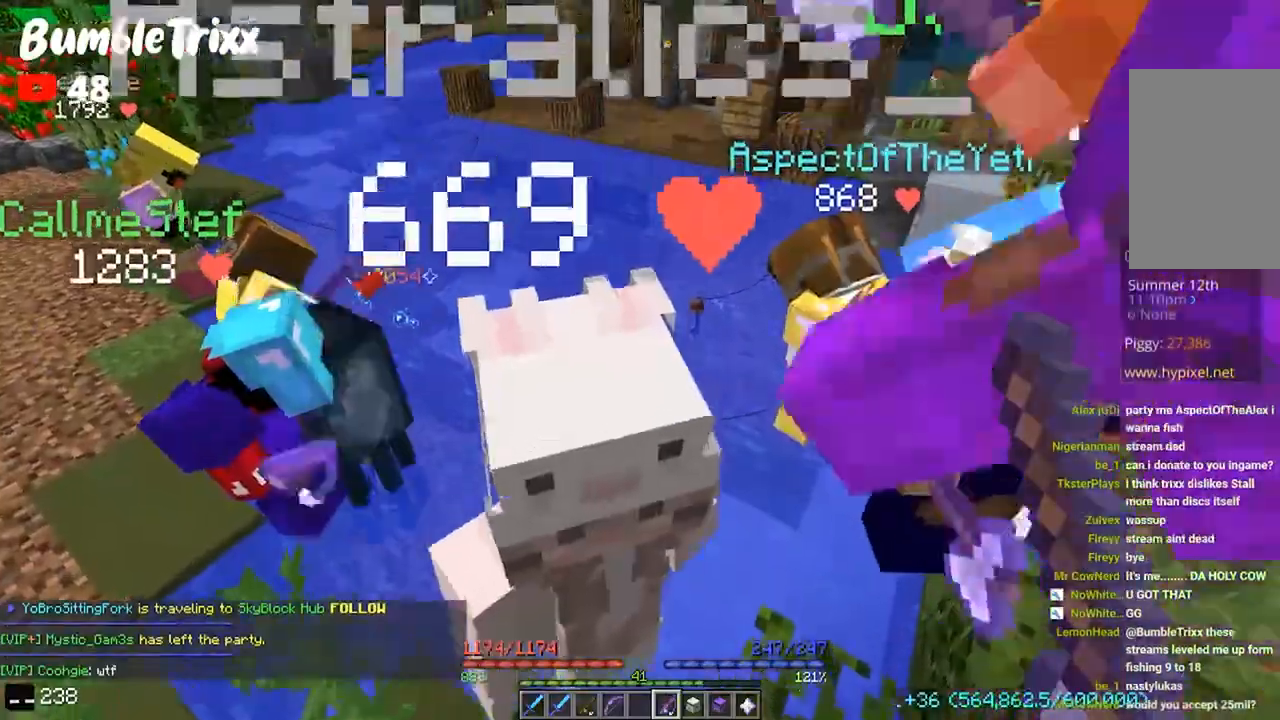
{"keys": ["d", "s"], "mouse": [], "events": [[267, "d", "down"], [433, "w", "up"], [500, "s", "down"]]}
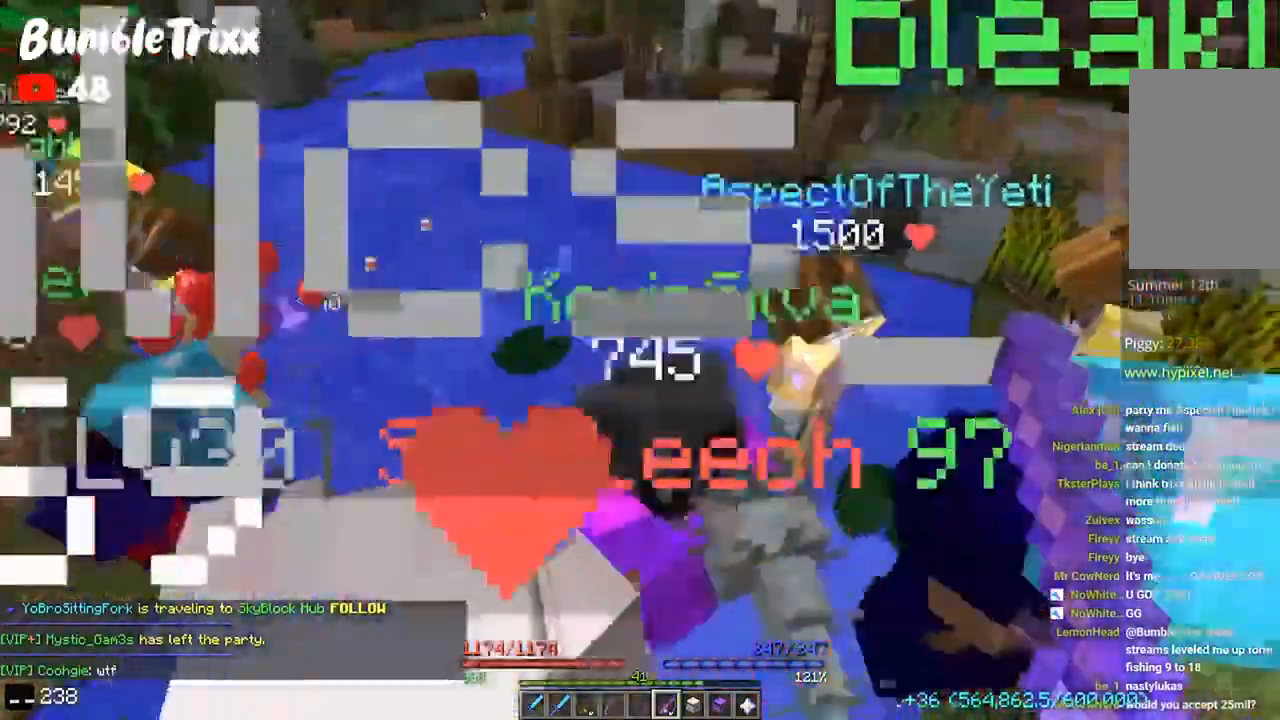
{"keys": ["a", "s"], "mouse": [], "events": [[33, "d", "up"], [433, "a", "down"]]}
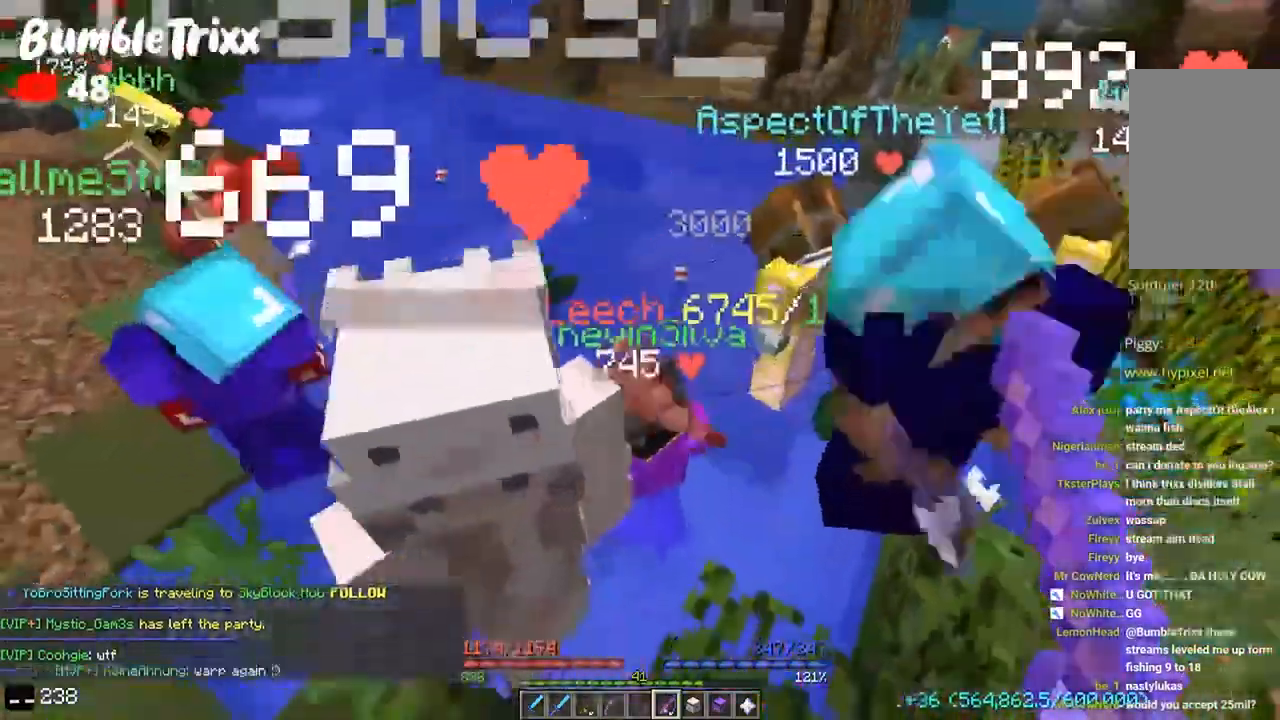
{"keys": ["d", "s"], "mouse": [], "events": [[67, "a", "up"], [67, "d", "down"], [367, "mouse_right", "down"], [467, "mouse_right", "up"]]}
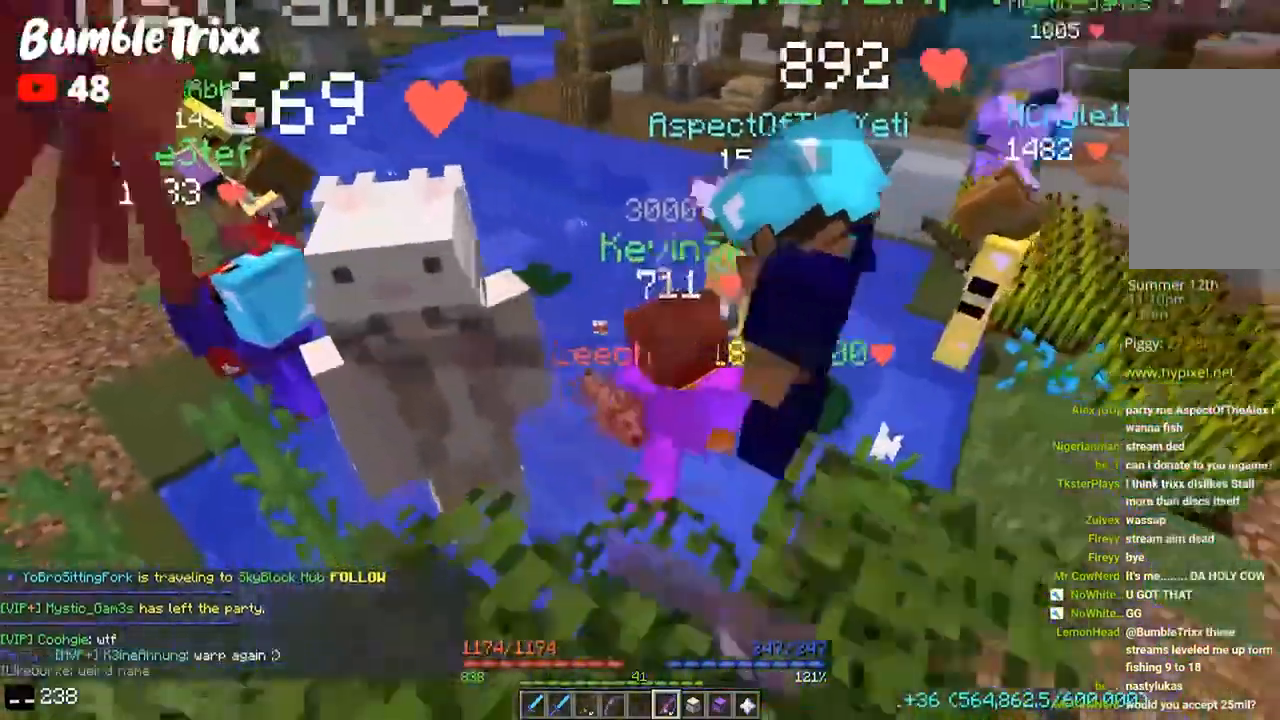
{"keys": [], "mouse": [], "events": [[133, "s", "up"], [200, "d", "up"], [267, "a", "down"], [467, "a", "up"]]}
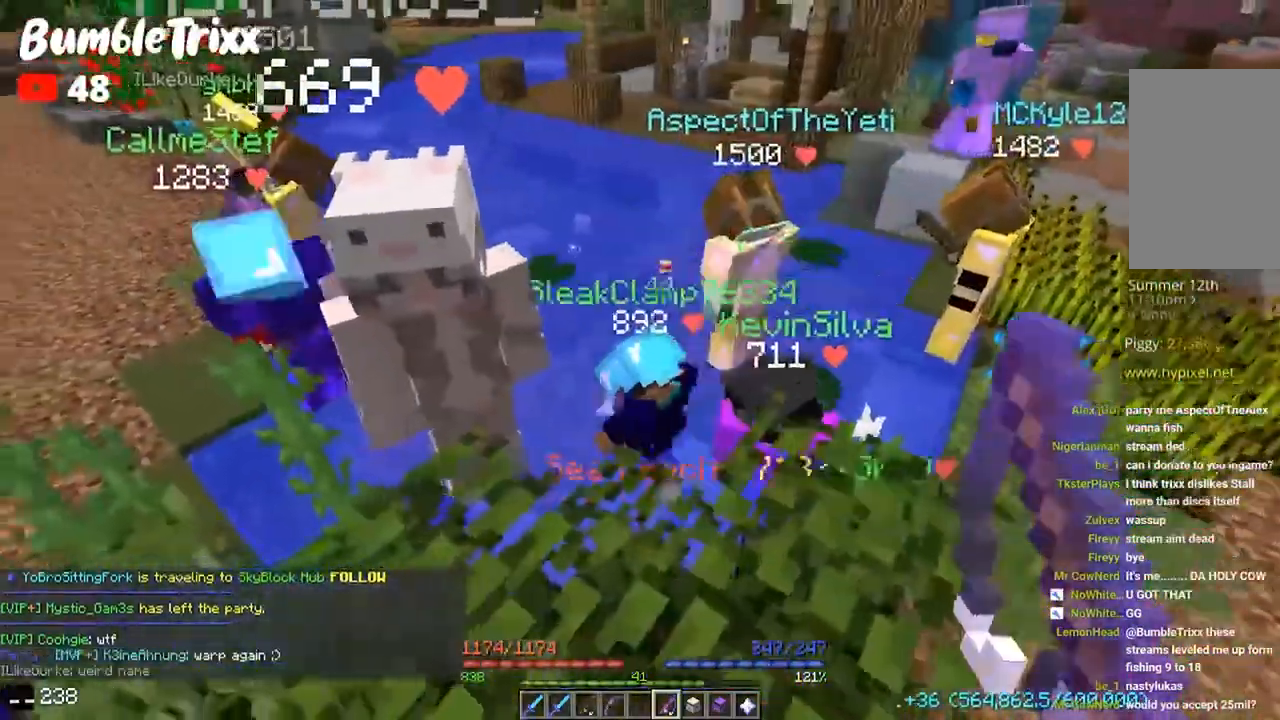
{"keys": ["a"], "mouse": [], "events": [[100, "a", "down"], [100, "w", "down"], [500, "w", "up"]]}
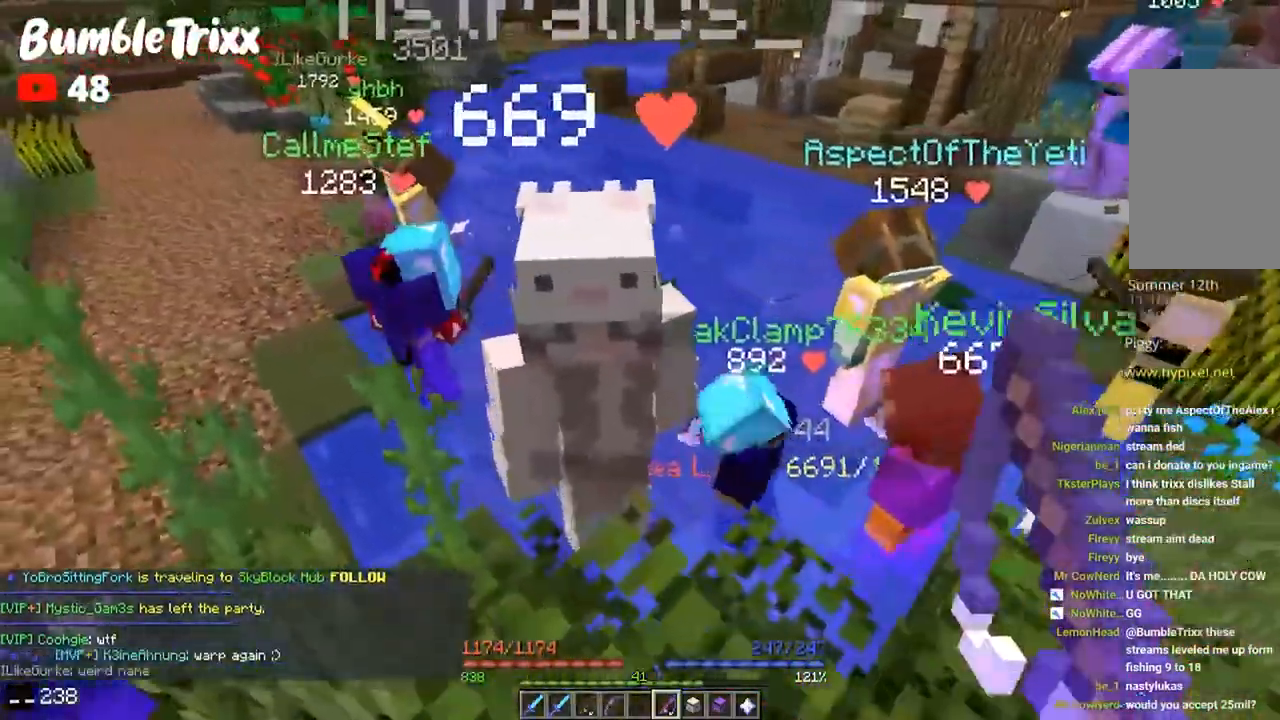
{"keys": ["d", "w"], "mouse": [], "events": [[67, "d", "down"], [167, "a", "up"], [433, "w", "down"]]}
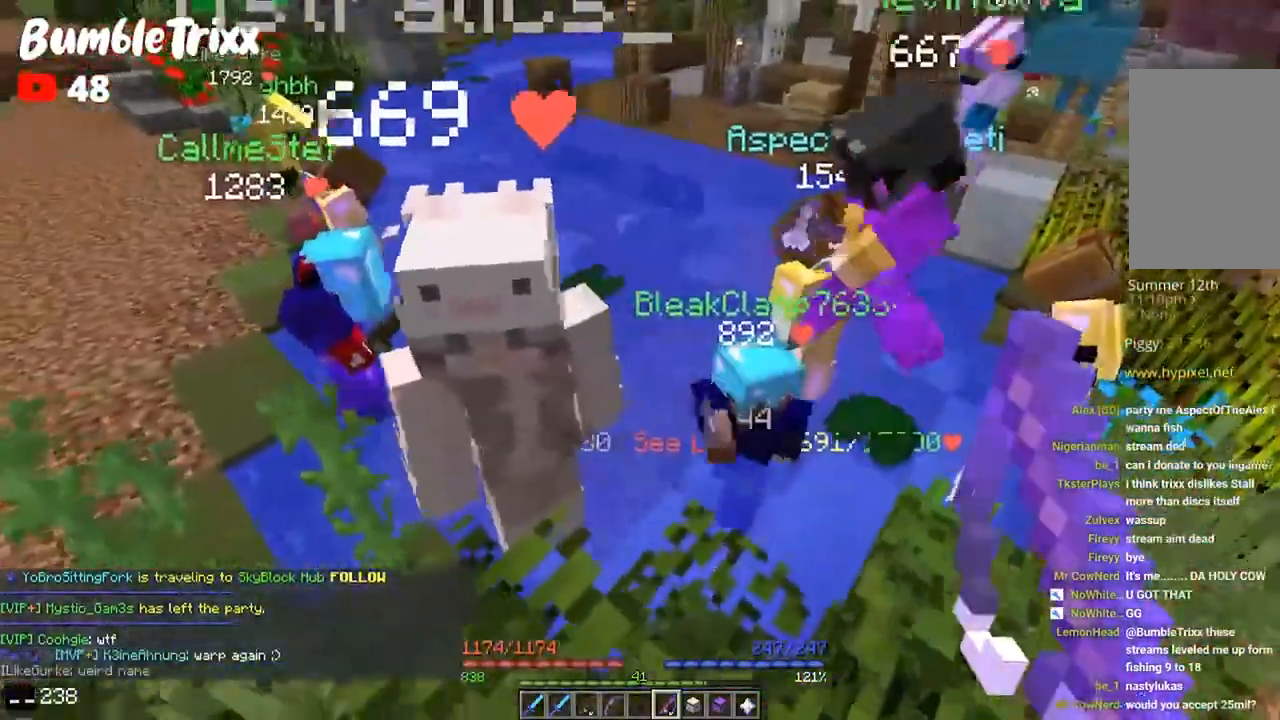
{"keys": ["s"], "mouse": [], "events": [[233, "d", "up"], [233, "mouse_right", "down"], [267, "w", "up"], [333, "mouse_right", "up"], [333, "s", "down"]]}
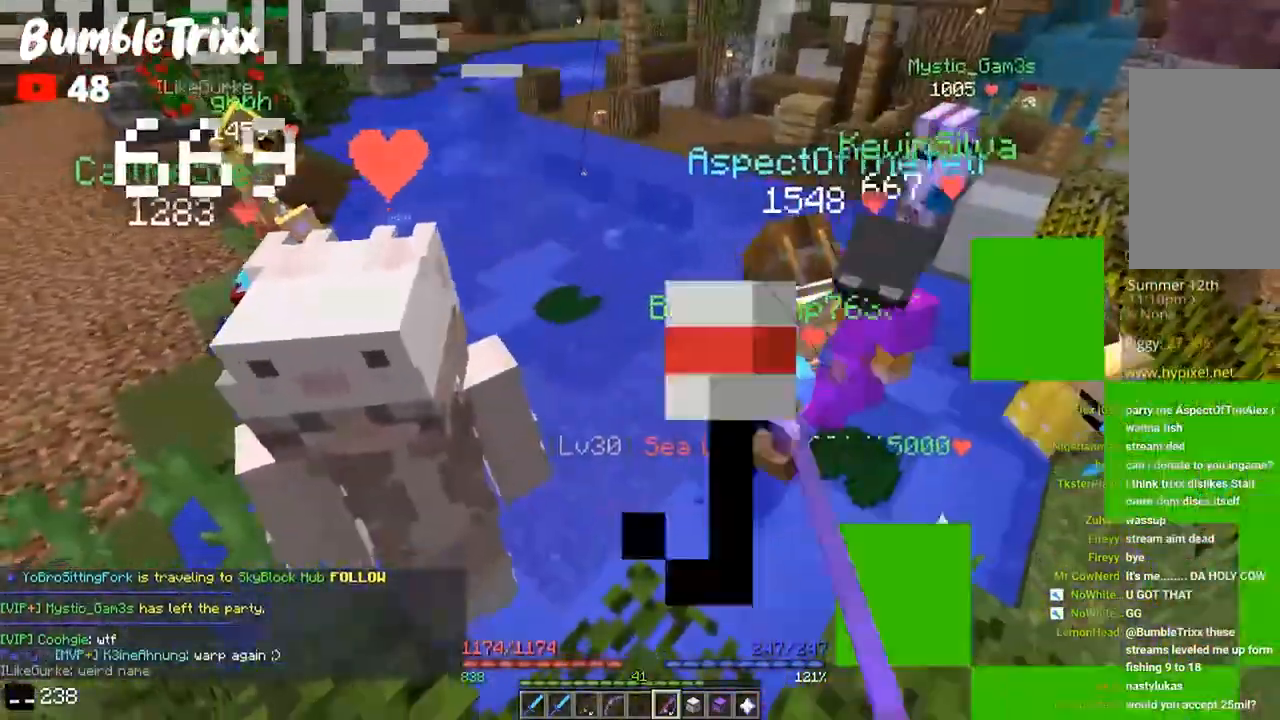
{"keys": [], "mouse": [], "events": [[33, "a", "down"], [167, "s", "up"], [200, "a", "up"]]}
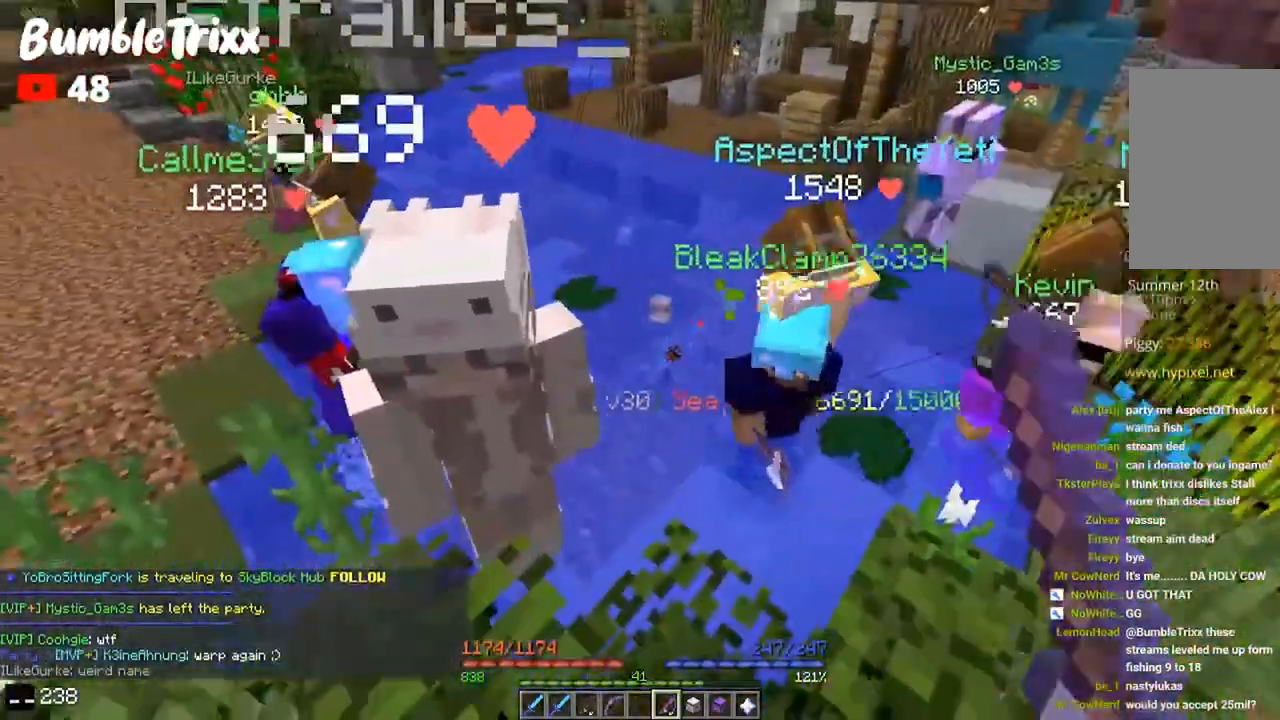
{"keys": [], "mouse": [], "events": []}
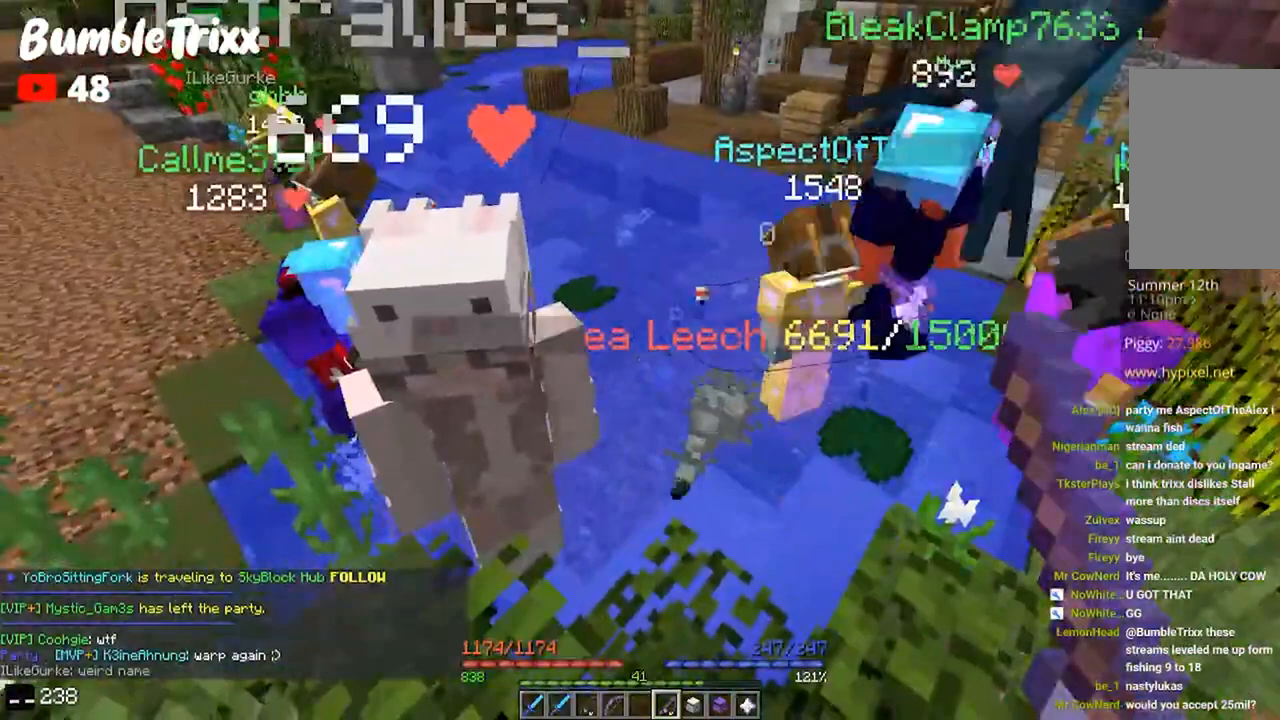
{"keys": [], "mouse": [], "events": []}
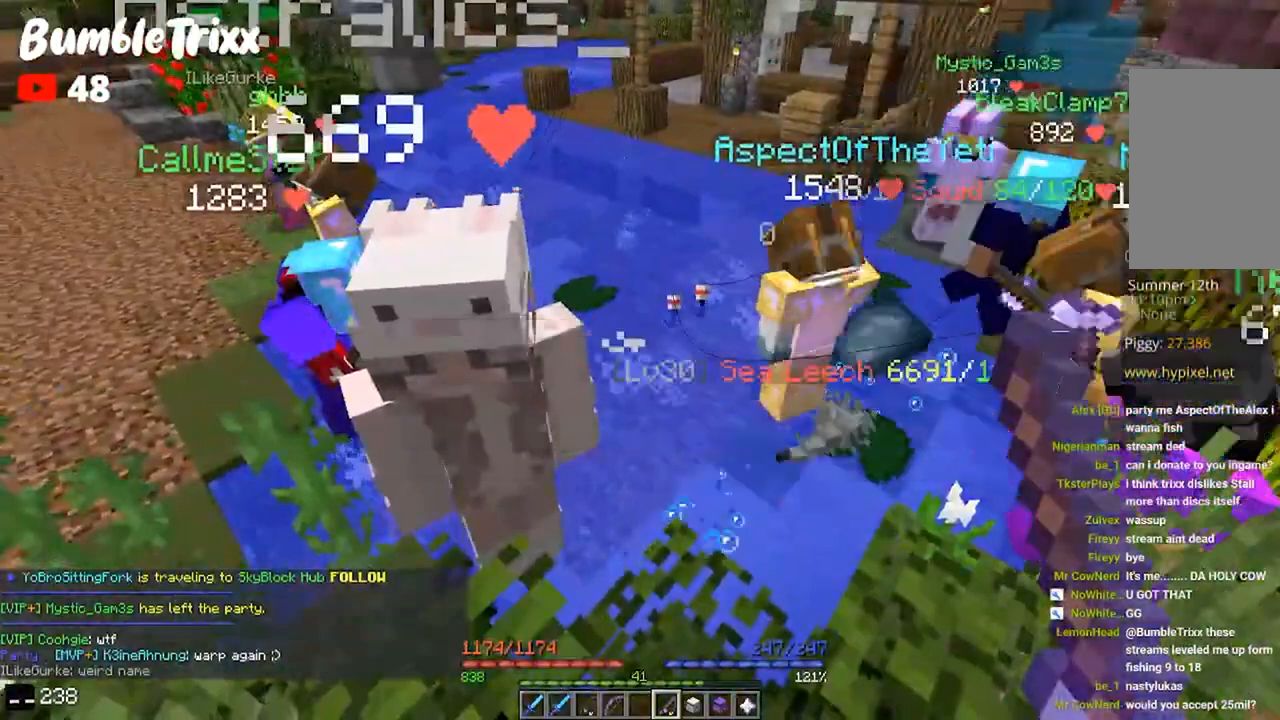
{"keys": [], "mouse": [], "events": []}
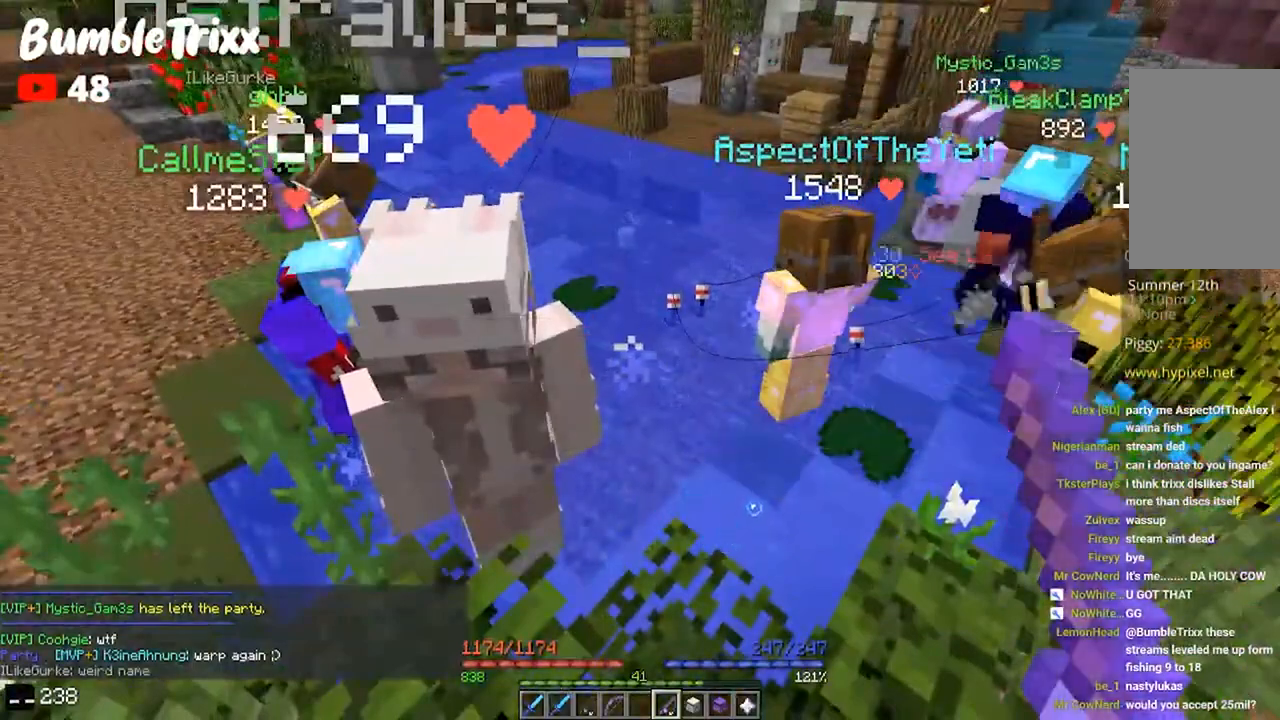
{"keys": [], "mouse": [], "events": []}
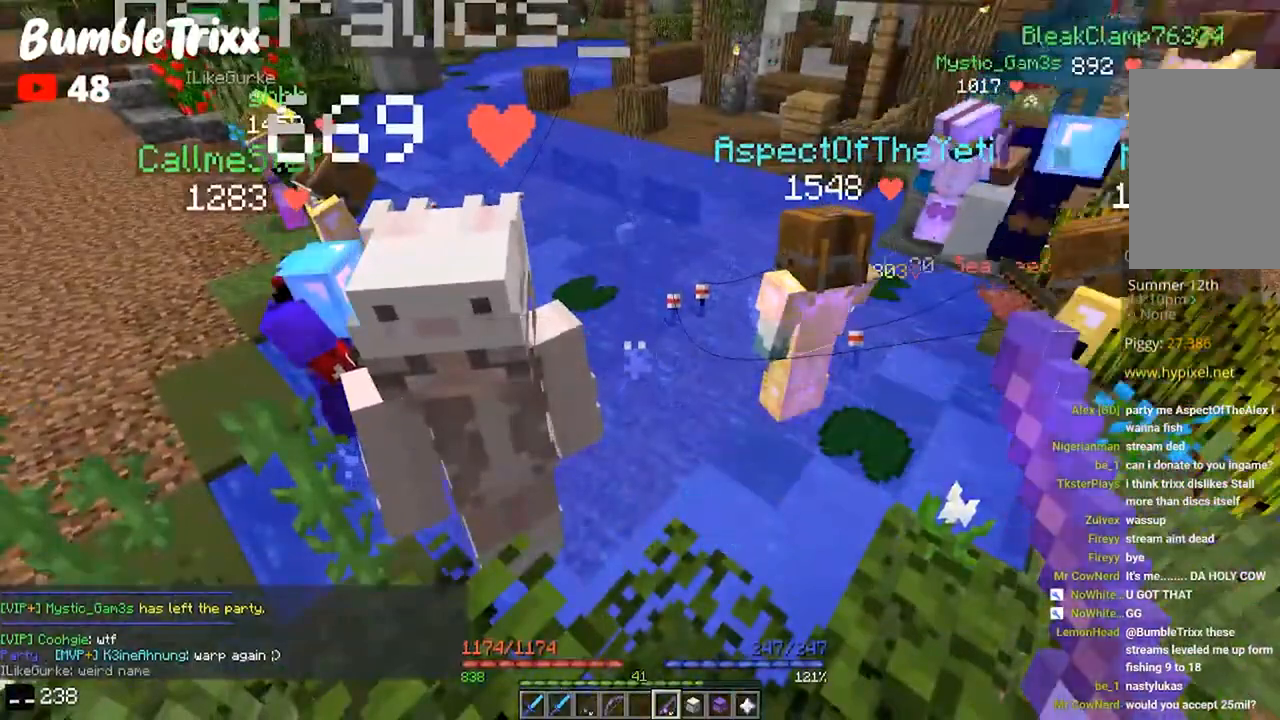
{"keys": [], "mouse": [], "events": []}
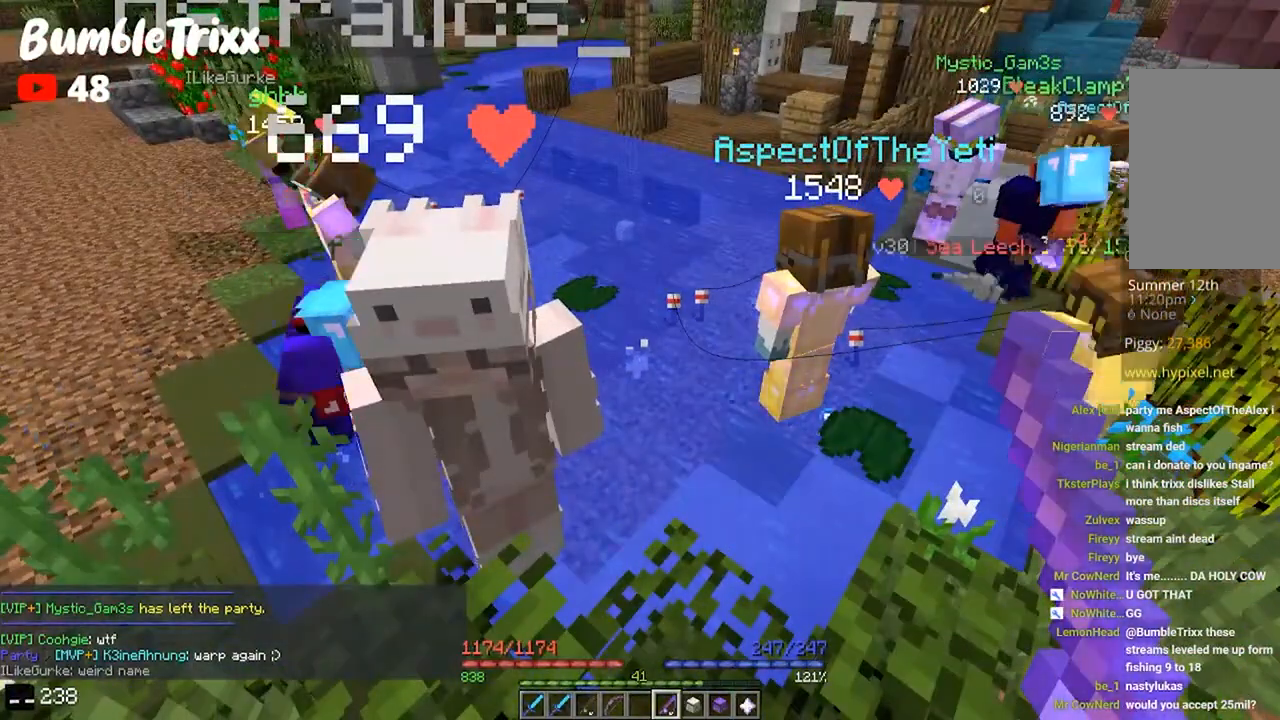
{"keys": [], "mouse": [], "events": []}
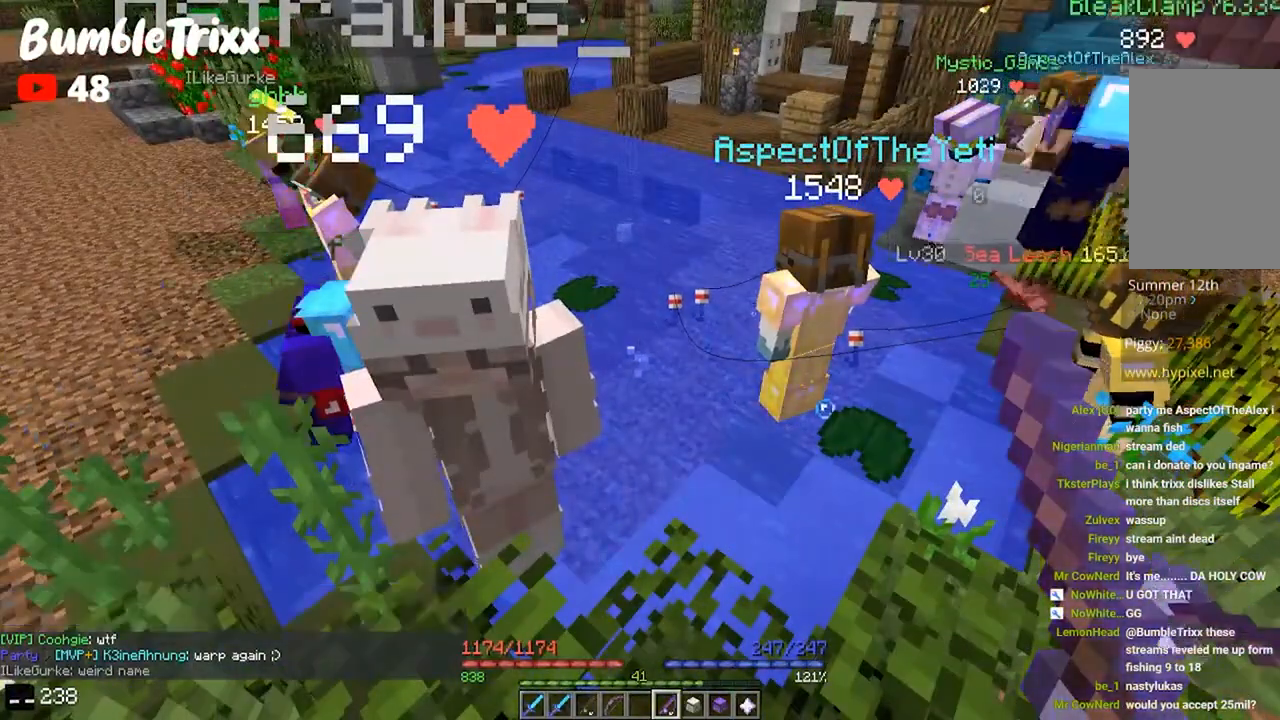
{"keys": [], "mouse": [], "events": []}
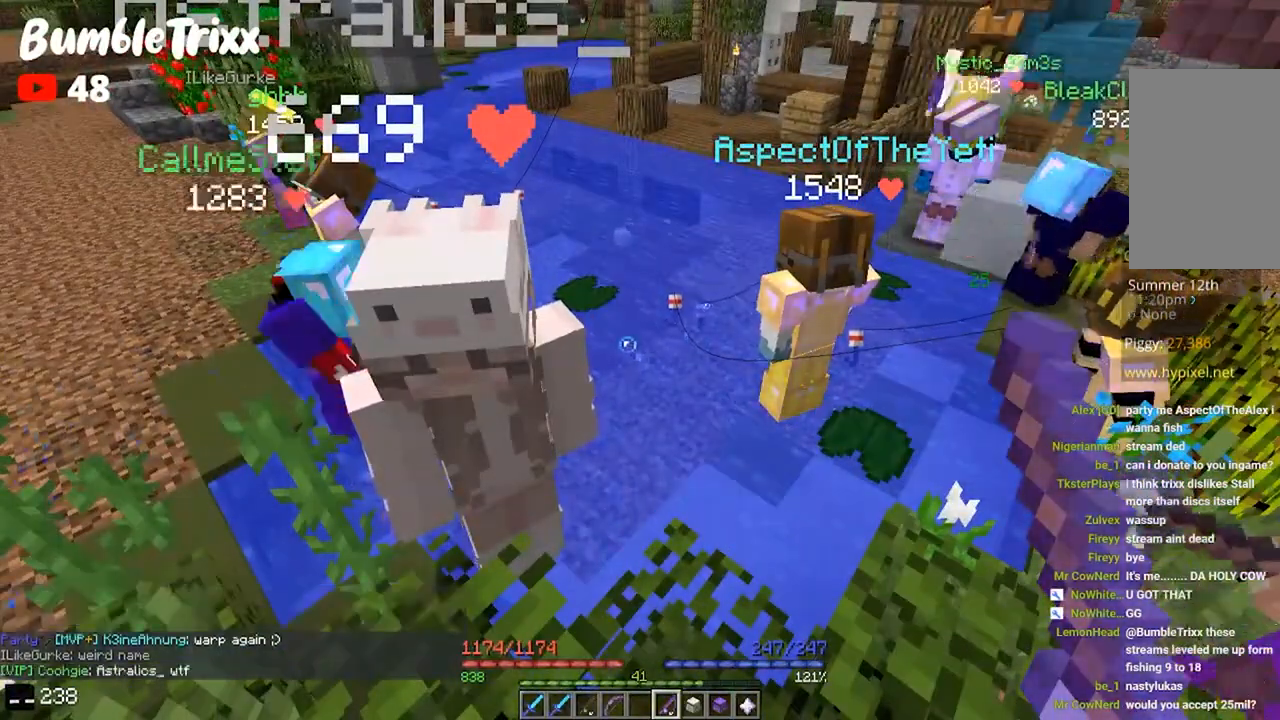
{"keys": [], "mouse": [], "events": []}
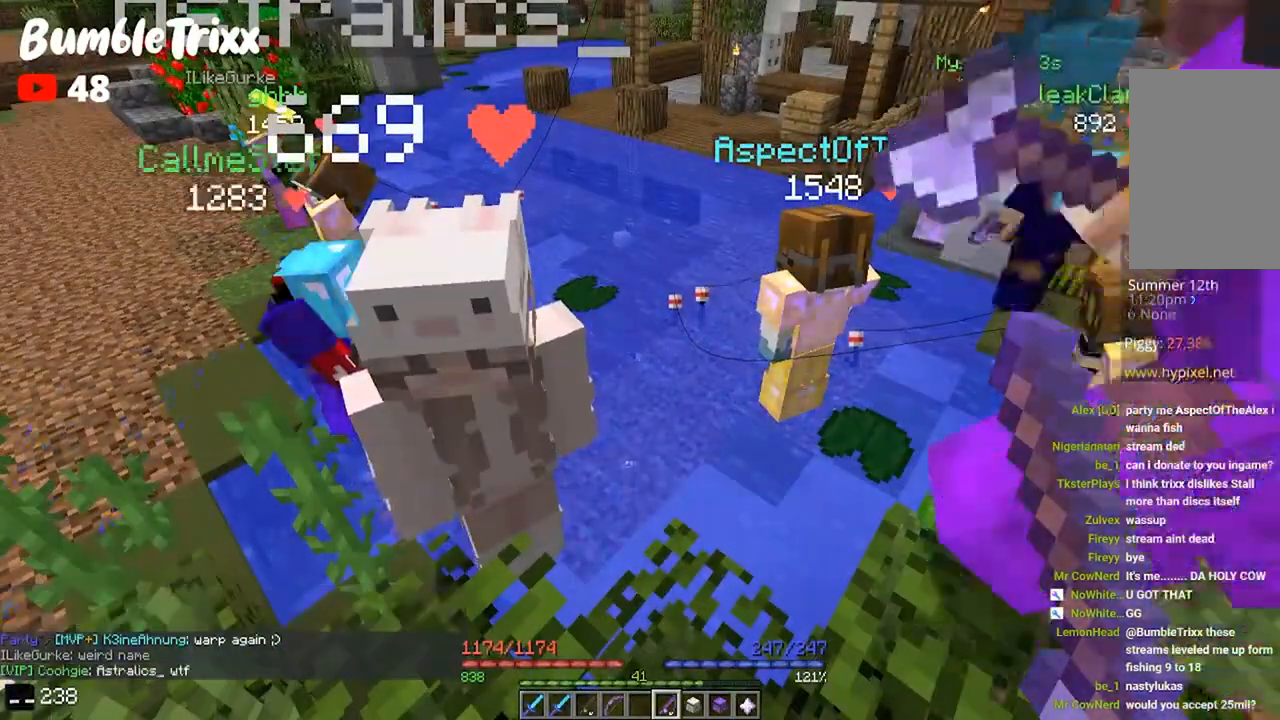
{"keys": ["a", "w"], "mouse": [], "events": [[167, "w", "down"], [367, "a", "down"]]}
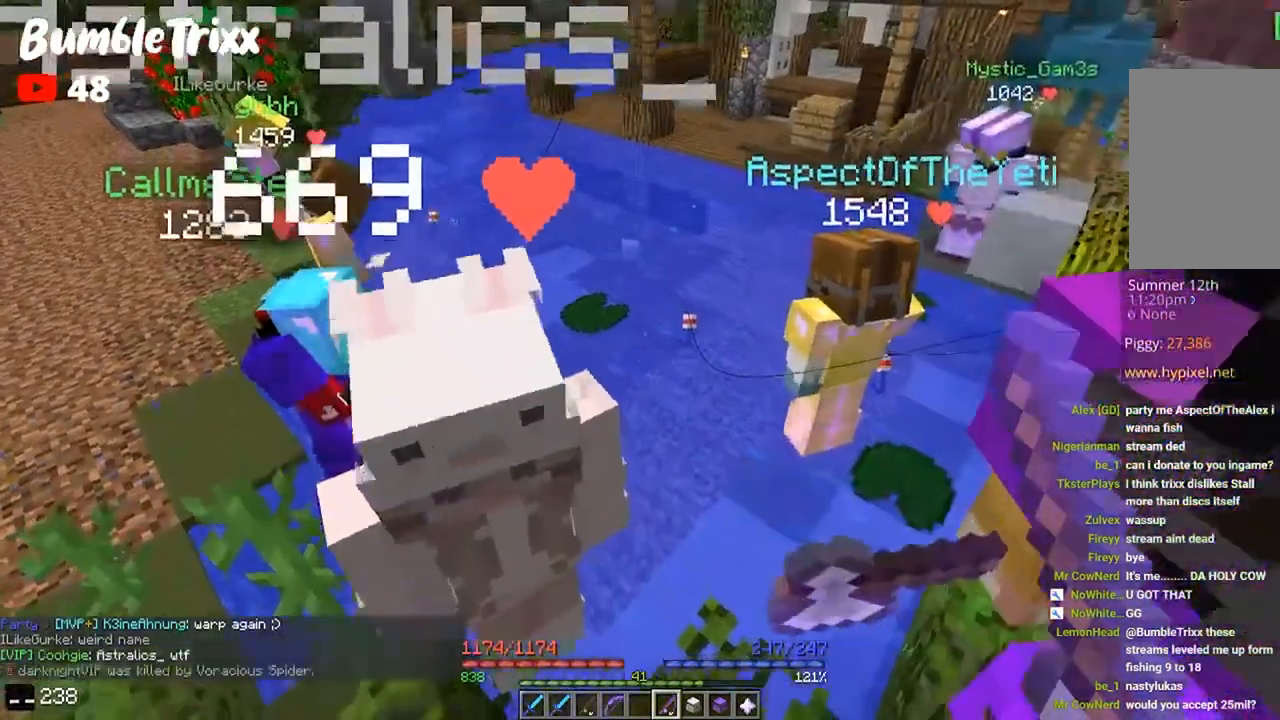
{"keys": ["a", "s"], "mouse": [], "events": [[33, "a", "up"], [133, "d", "down"], [267, "w", "up"], [333, "s", "down"], [433, "a", "down"], [467, "d", "up"]]}
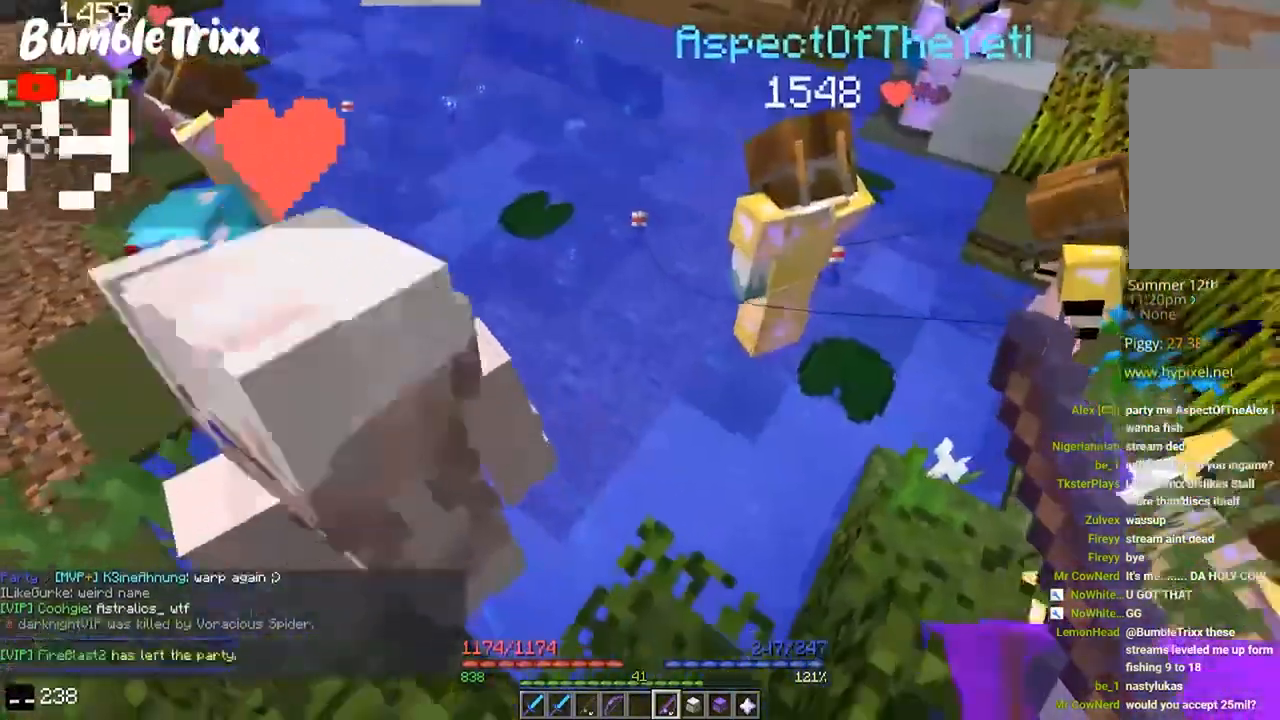
{"keys": ["a", "w"], "mouse": [], "events": [[167, "s", "up"], [200, "a", "up"], [367, "w", "down"], [500, "a", "down"]]}
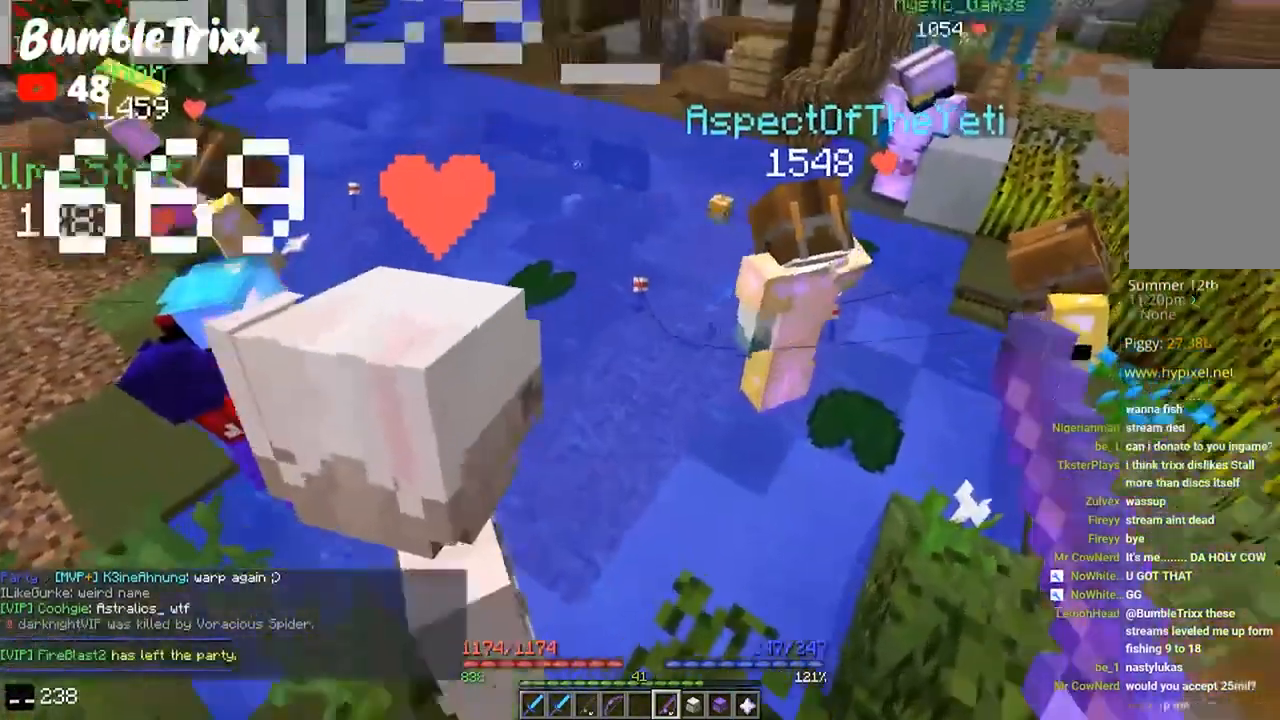
{"keys": [], "mouse": [], "events": [[100, "w", "up"], [167, "a", "up"], [167, "s", "down"], [500, "s", "up"]]}
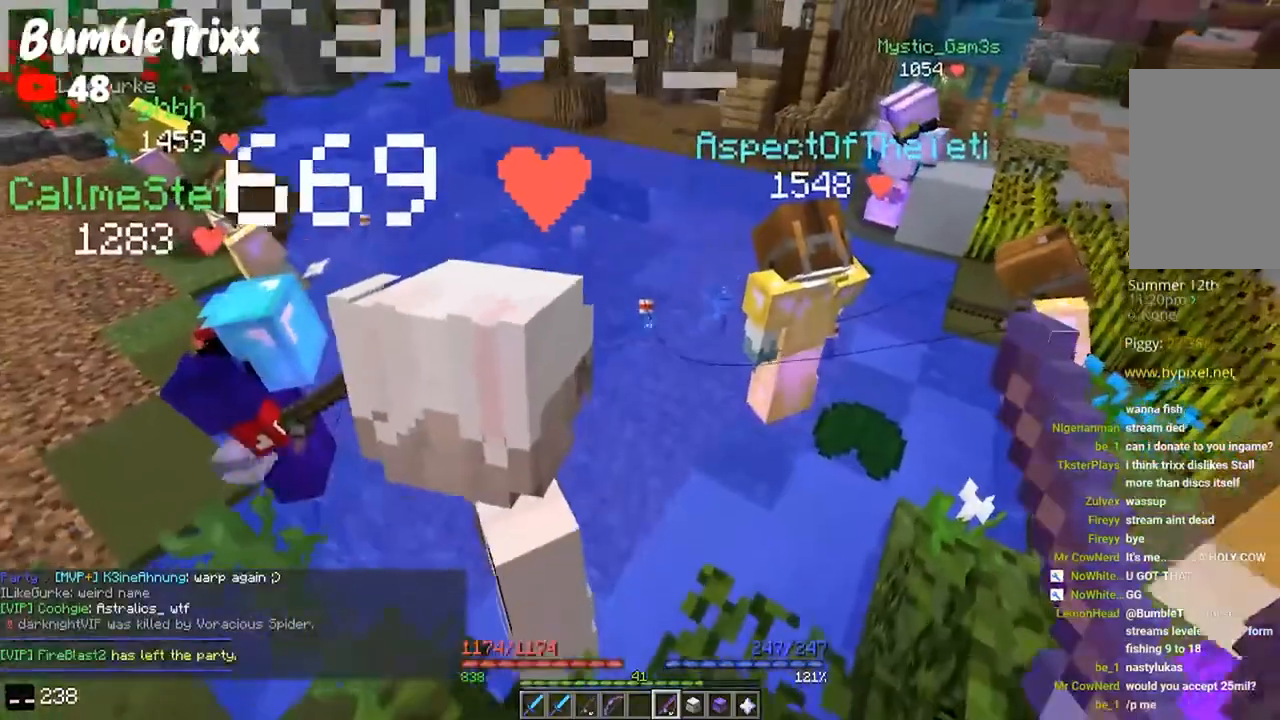
{"keys": [], "mouse": [], "events": [[67, "mouse_right", "down"], [100, "d", "down"], [167, "mouse_right", "up"], [200, "w", "down"], [267, "d", "up"], [400, "w", "up"]]}
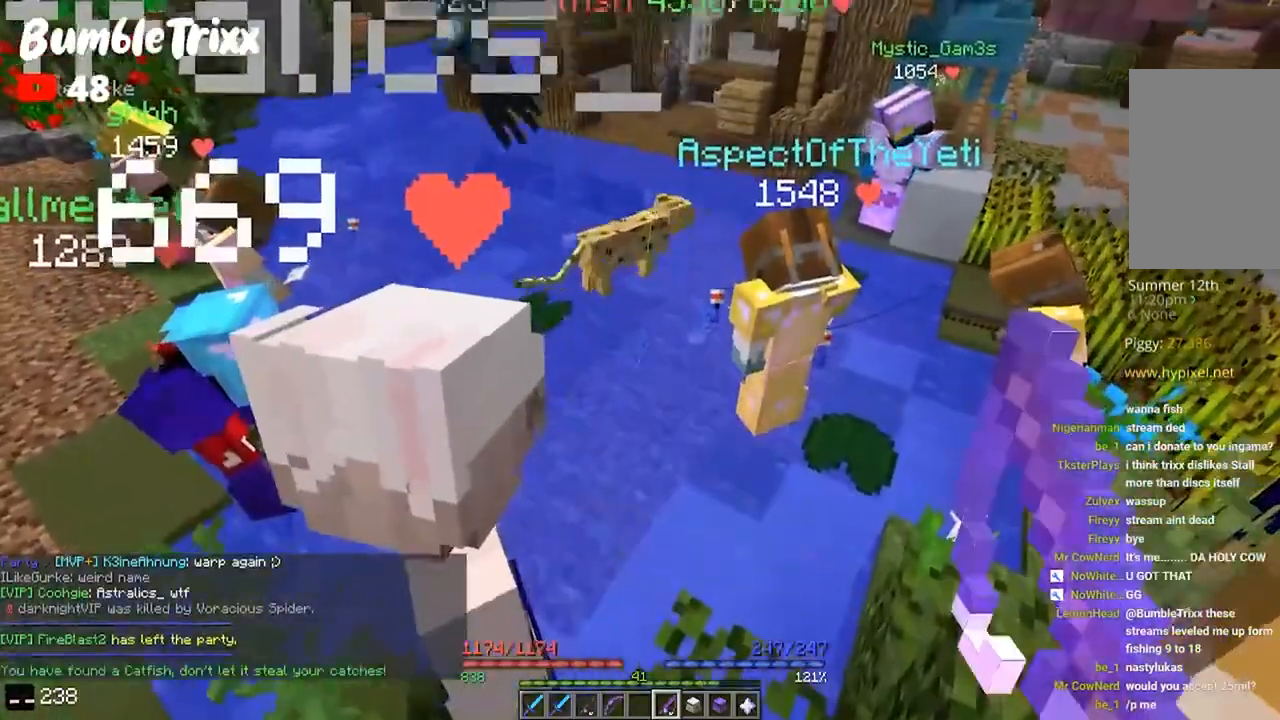
{"keys": [], "mouse": [], "events": [[300, "s", "down"], [500, "s", "up"]]}
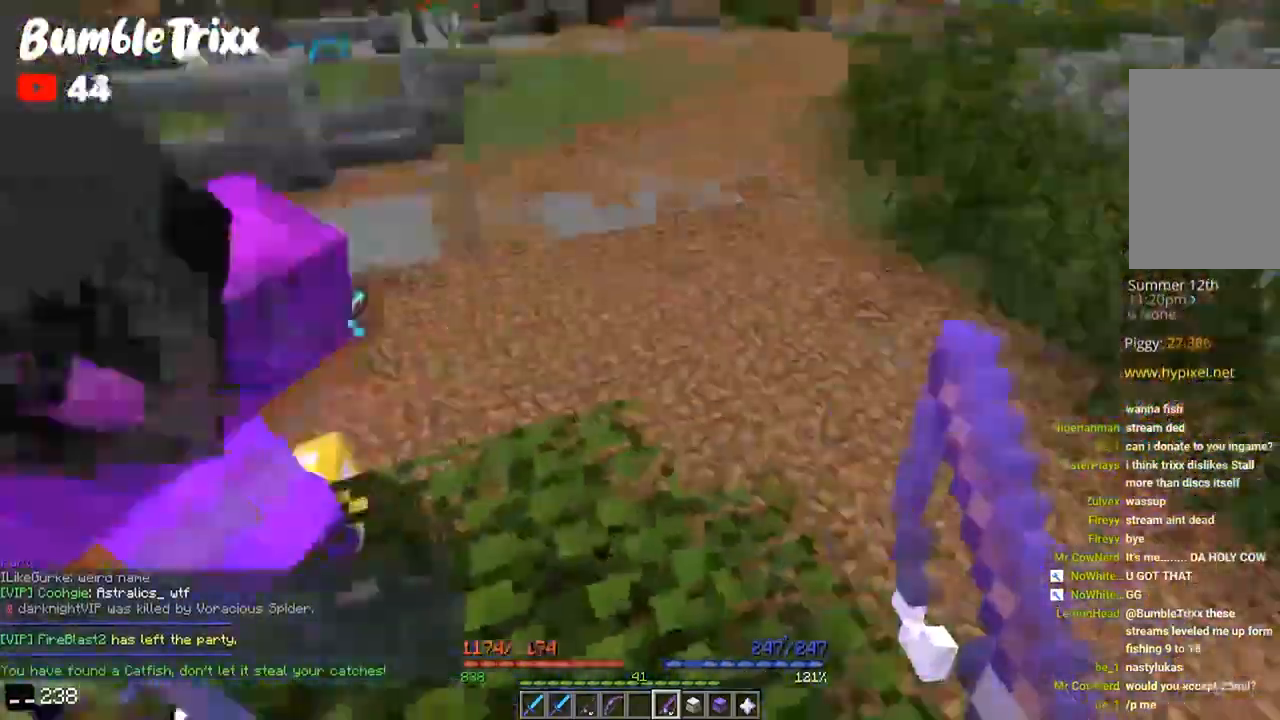
{"keys": ["w"], "mouse": [], "events": [[33, "w", "down"]]}